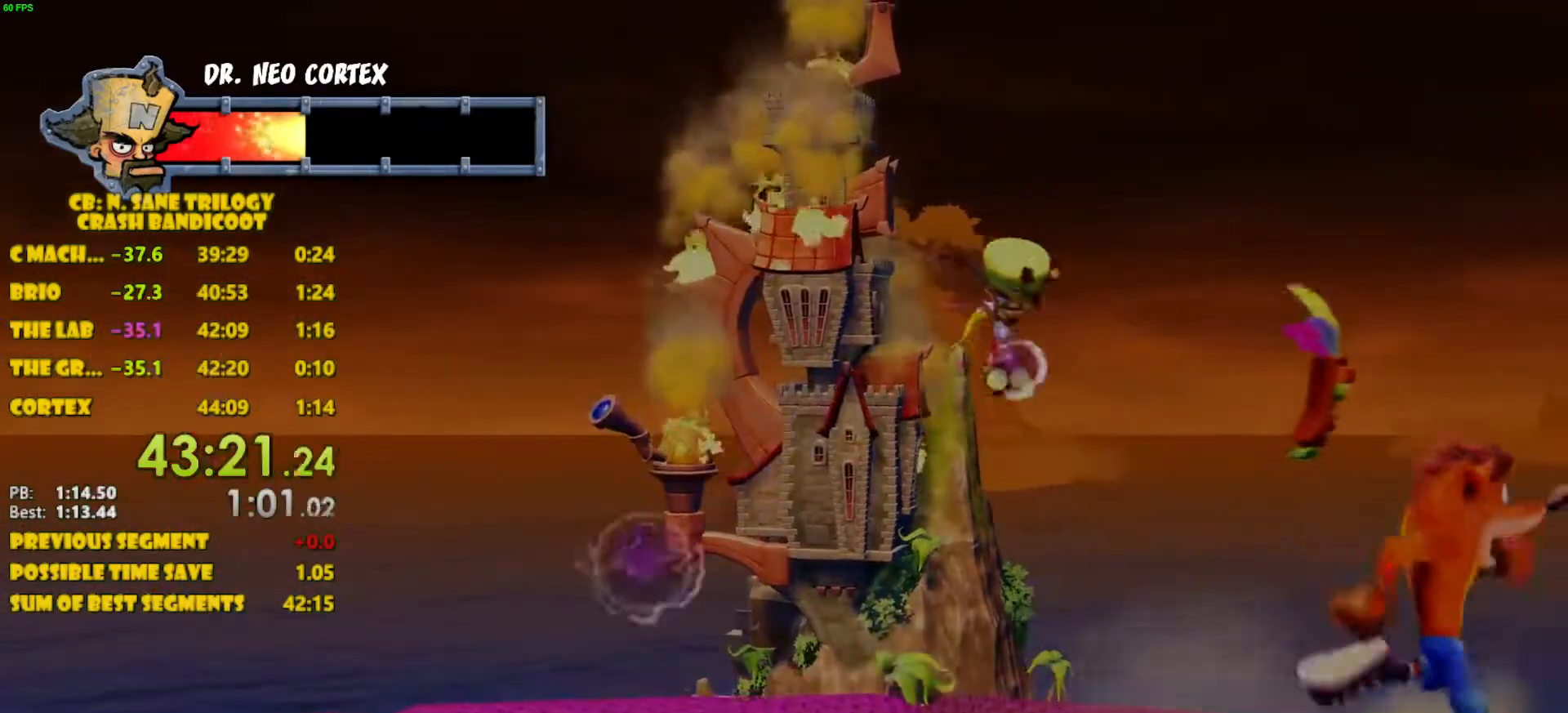
Gameplay with a controller (PlayStation layout); each line is a JSON object with the inputs held at the frame after it. "events" lists button and stick changes between this image and that frame as [ms after this image, input, new state], when the widget could be followed in between. Not read: L3 R3 right_stick.
{"buttons": [], "left_stick": "center", "events": [[117, "DPAD_RIGHT", "up"]]}
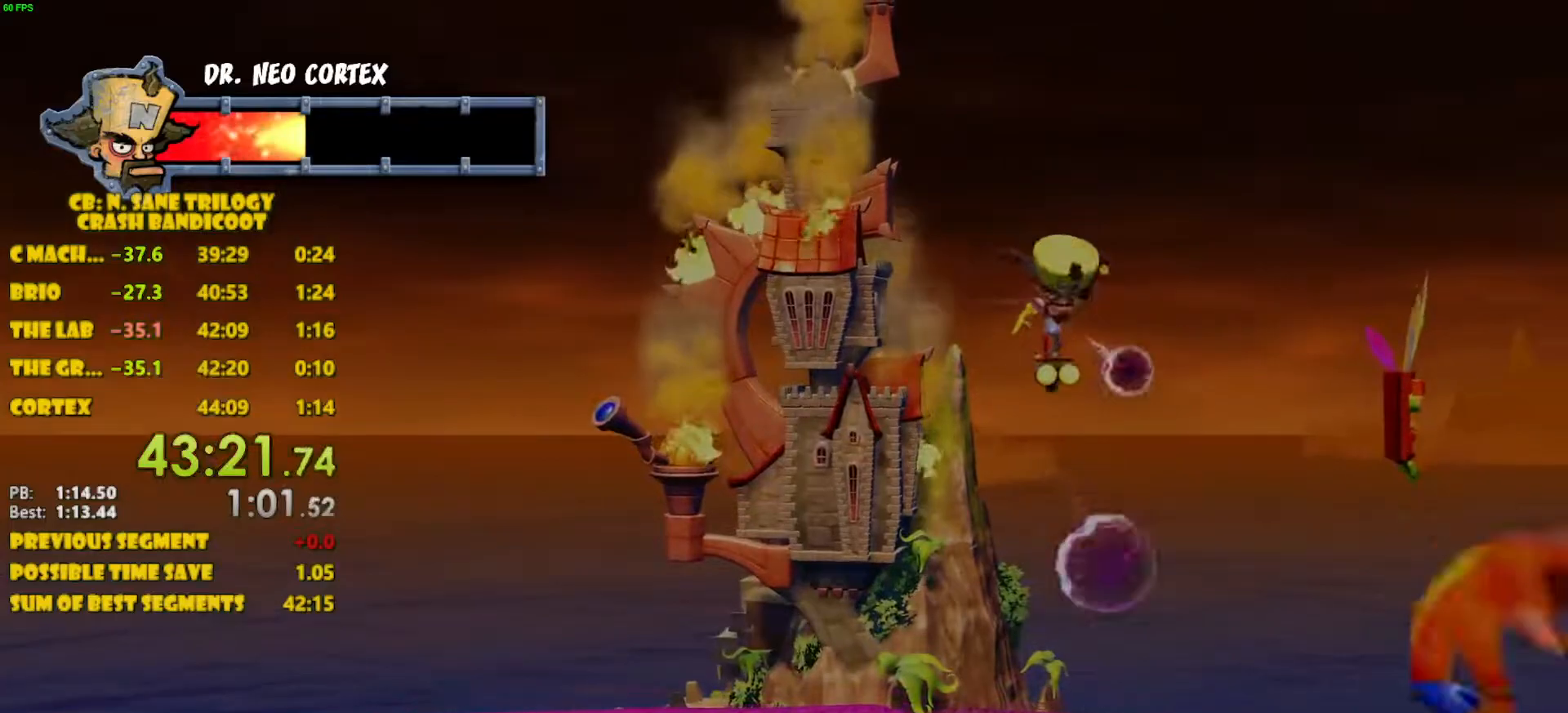
{"buttons": ["CROSS", "DPAD_LEFT"], "left_stick": "center", "events": [[67, "CROSS", "down"], [100, "DPAD_LEFT", "down"]]}
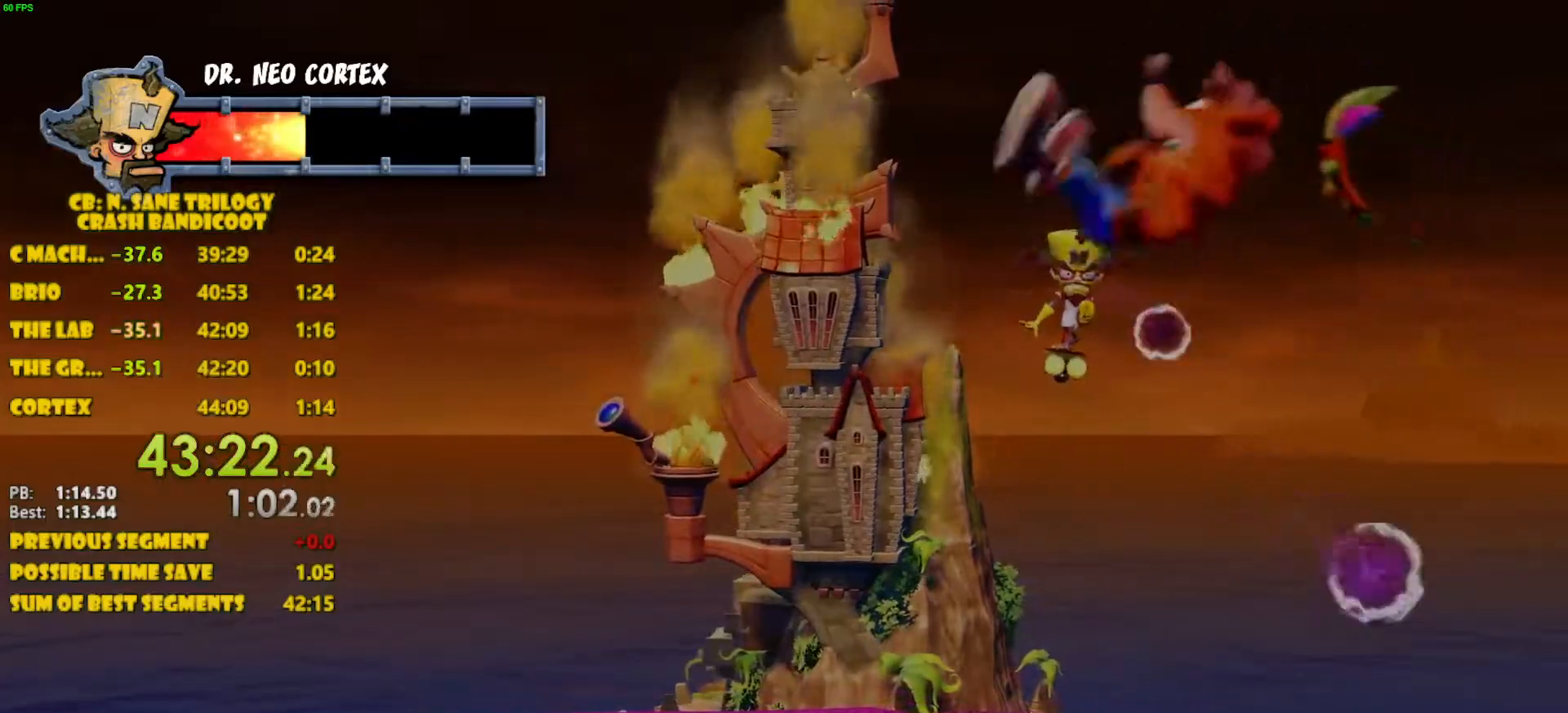
{"buttons": ["DPAD_LEFT"], "left_stick": "center", "events": [[67, "CROSS", "up"]]}
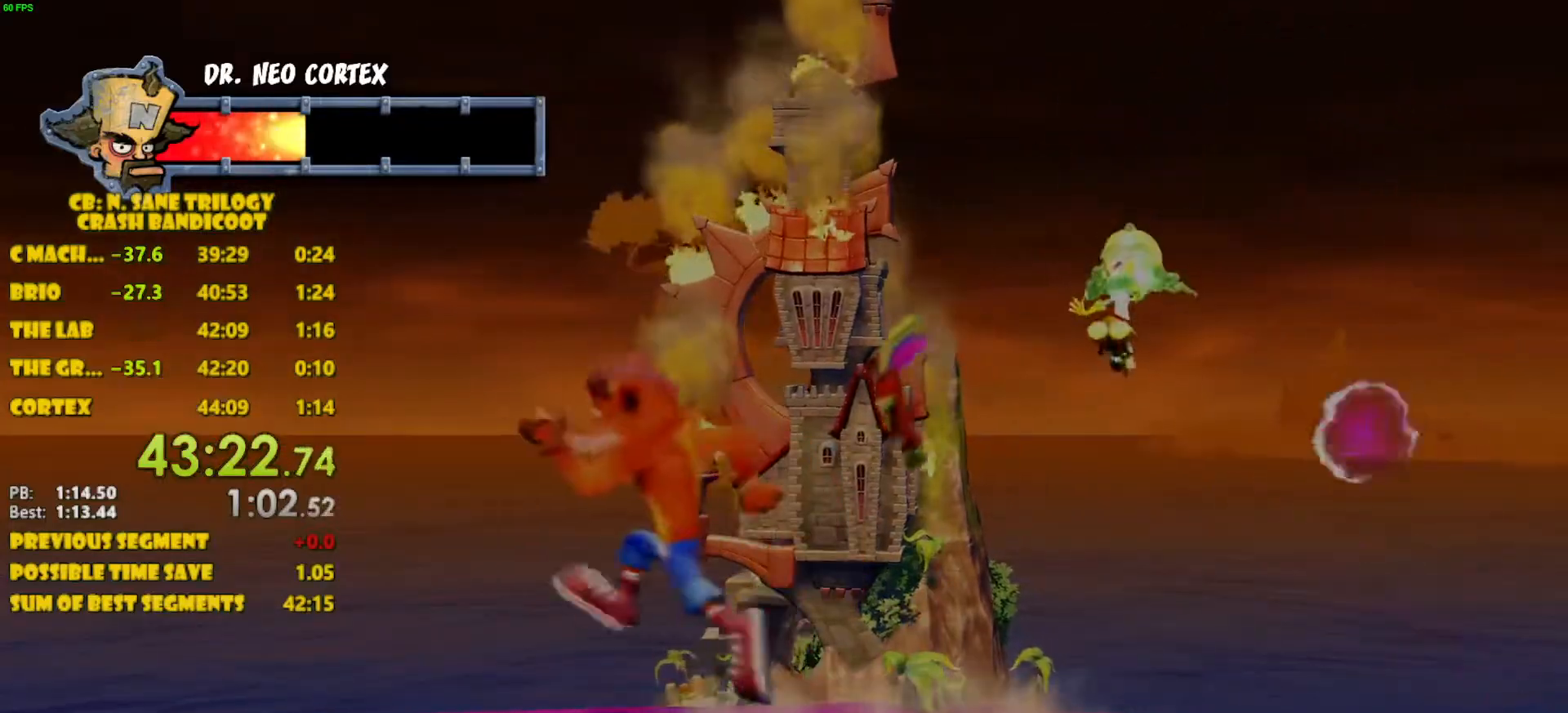
{"buttons": [], "left_stick": "center", "events": [[200, "DPAD_LEFT", "up"]]}
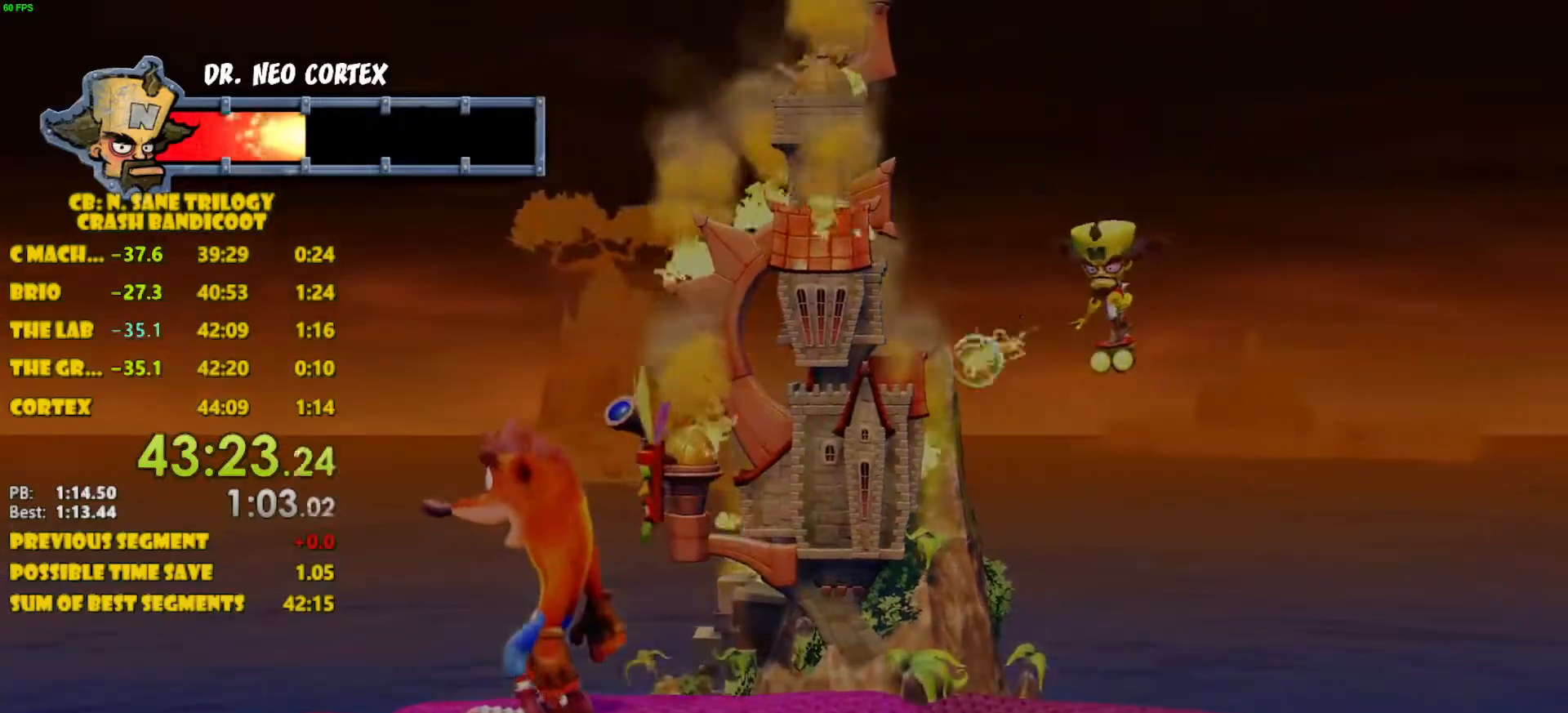
{"buttons": ["SQUARE"], "left_stick": "center", "events": [[417, "SQUARE", "down"]]}
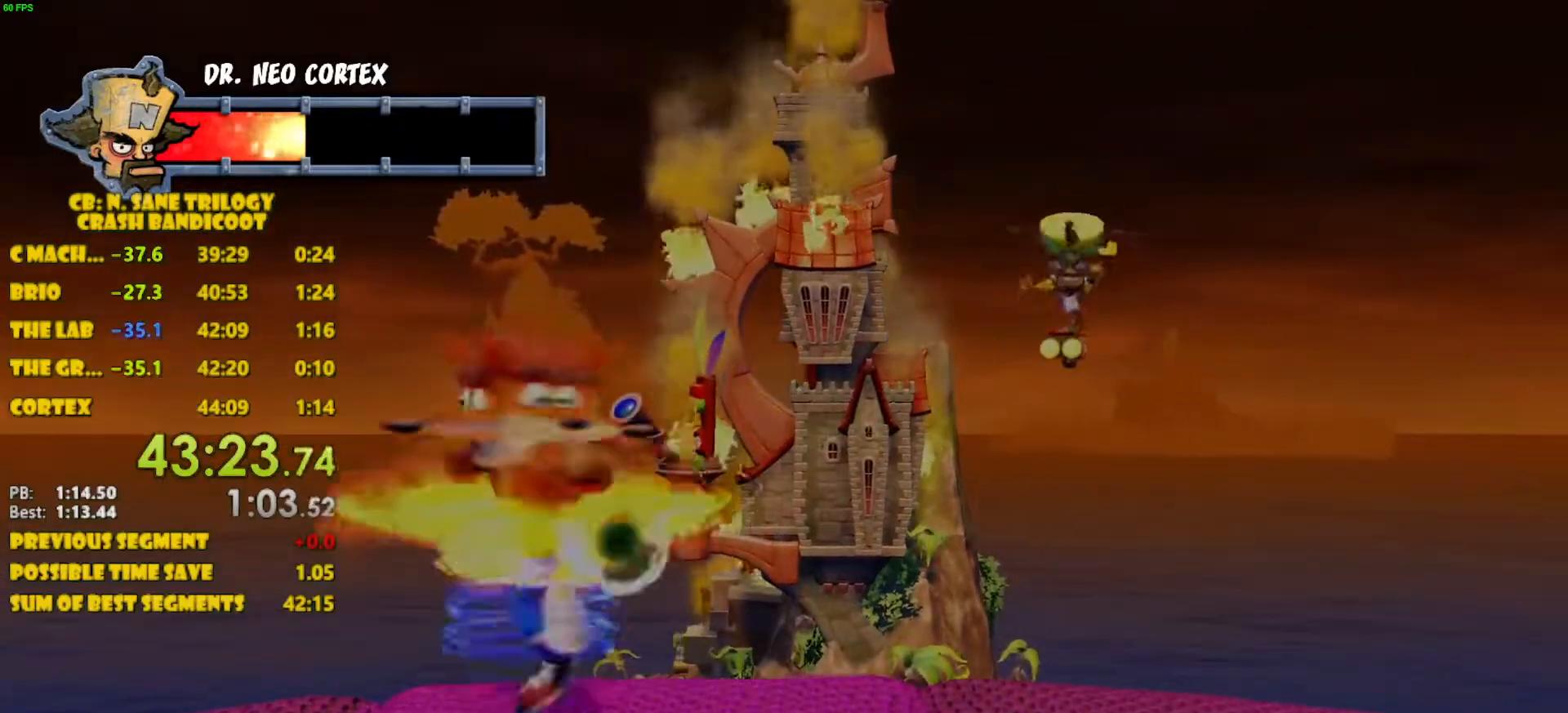
{"buttons": ["DPAD_RIGHT"], "left_stick": "center", "events": [[67, "SQUARE", "up"], [417, "DPAD_RIGHT", "down"]]}
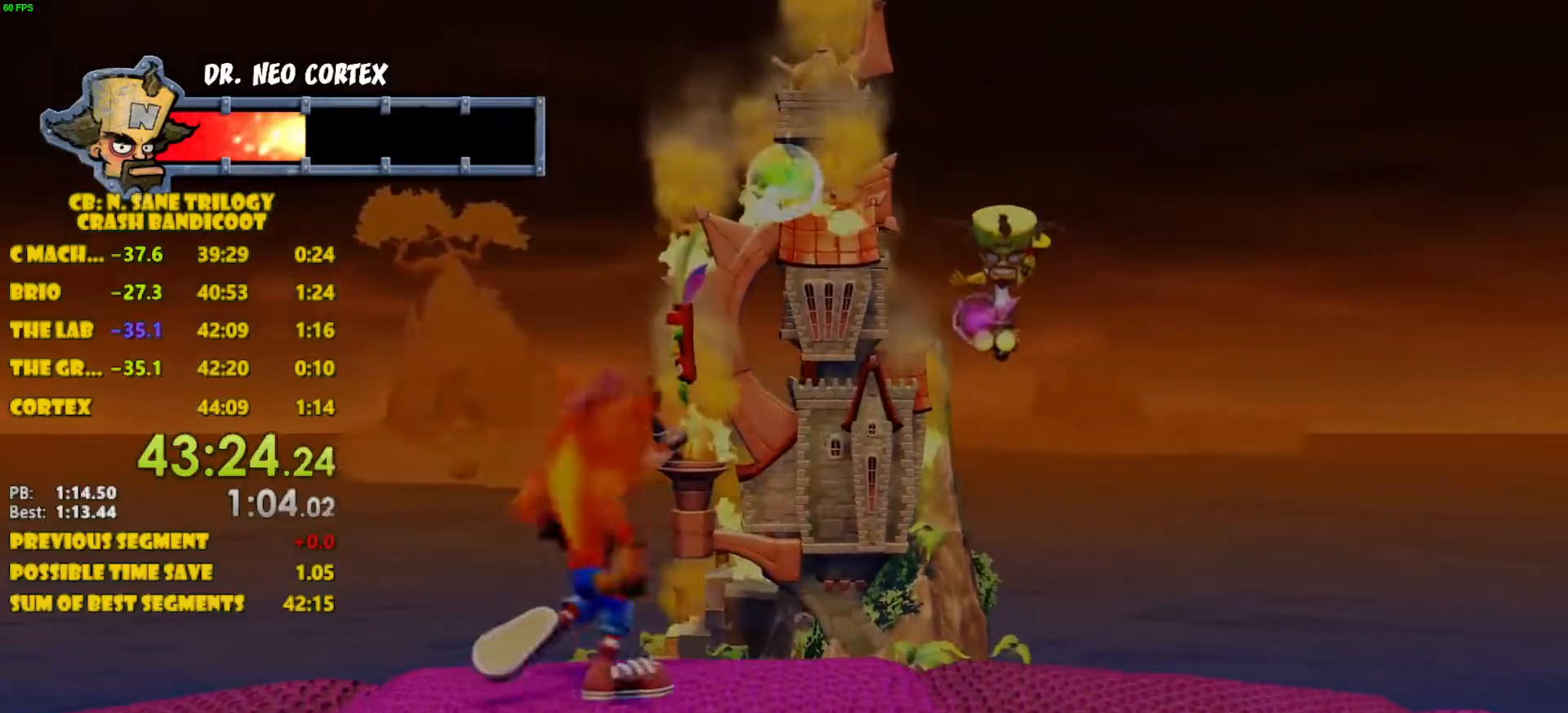
{"buttons": ["DPAD_RIGHT"], "left_stick": "center", "events": []}
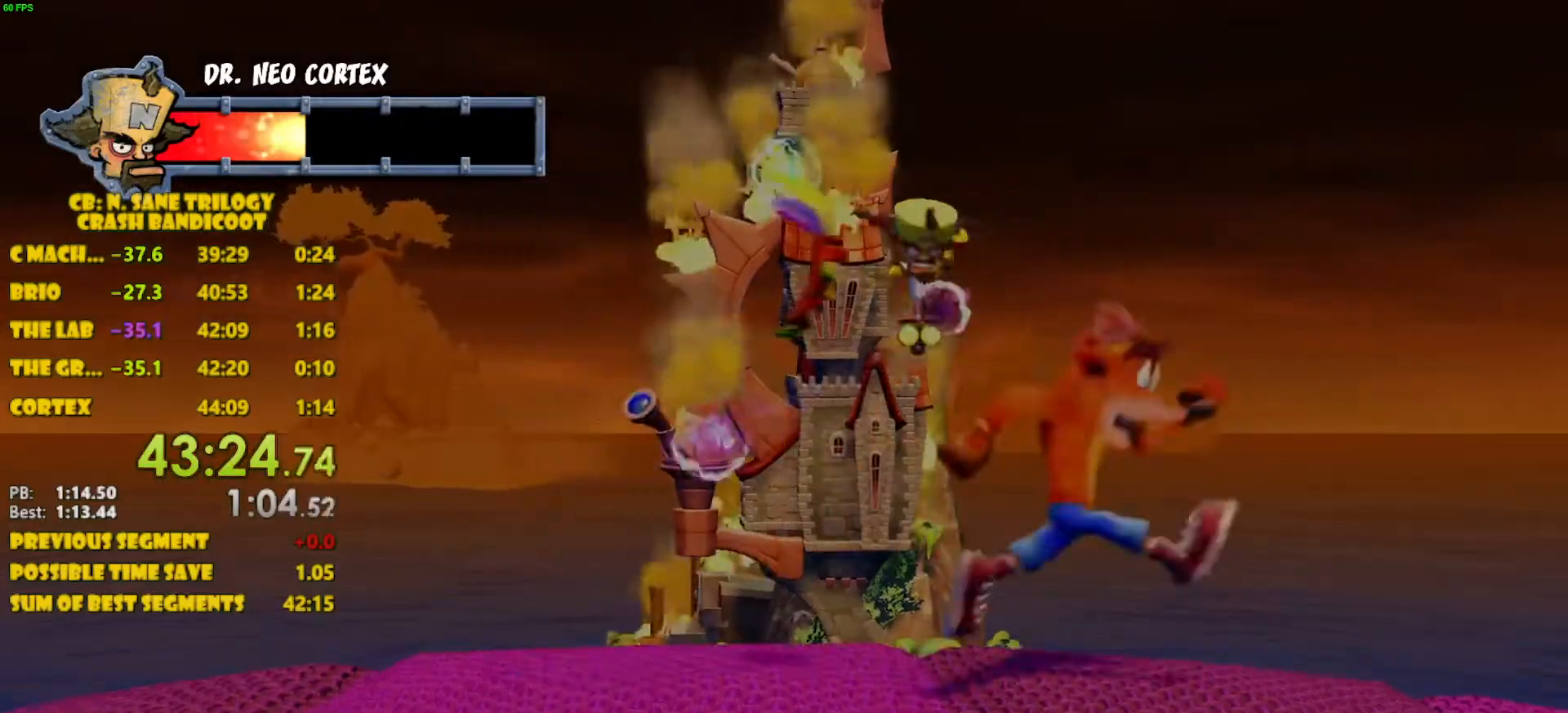
{"buttons": [], "left_stick": "center", "events": [[433, "DPAD_RIGHT", "up"]]}
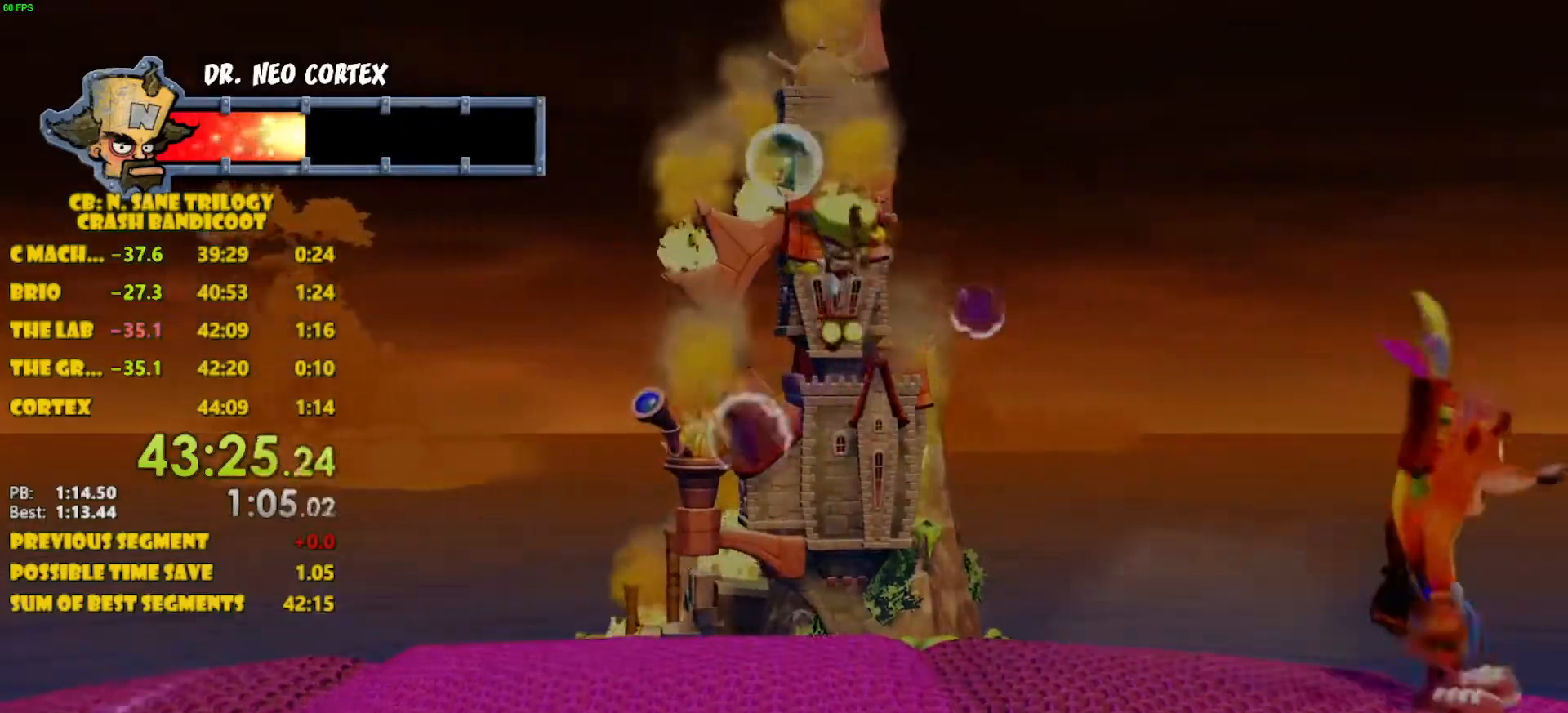
{"buttons": ["CROSS", "DPAD_LEFT"], "left_stick": "center", "events": [[350, "CROSS", "down"], [450, "DPAD_LEFT", "down"]]}
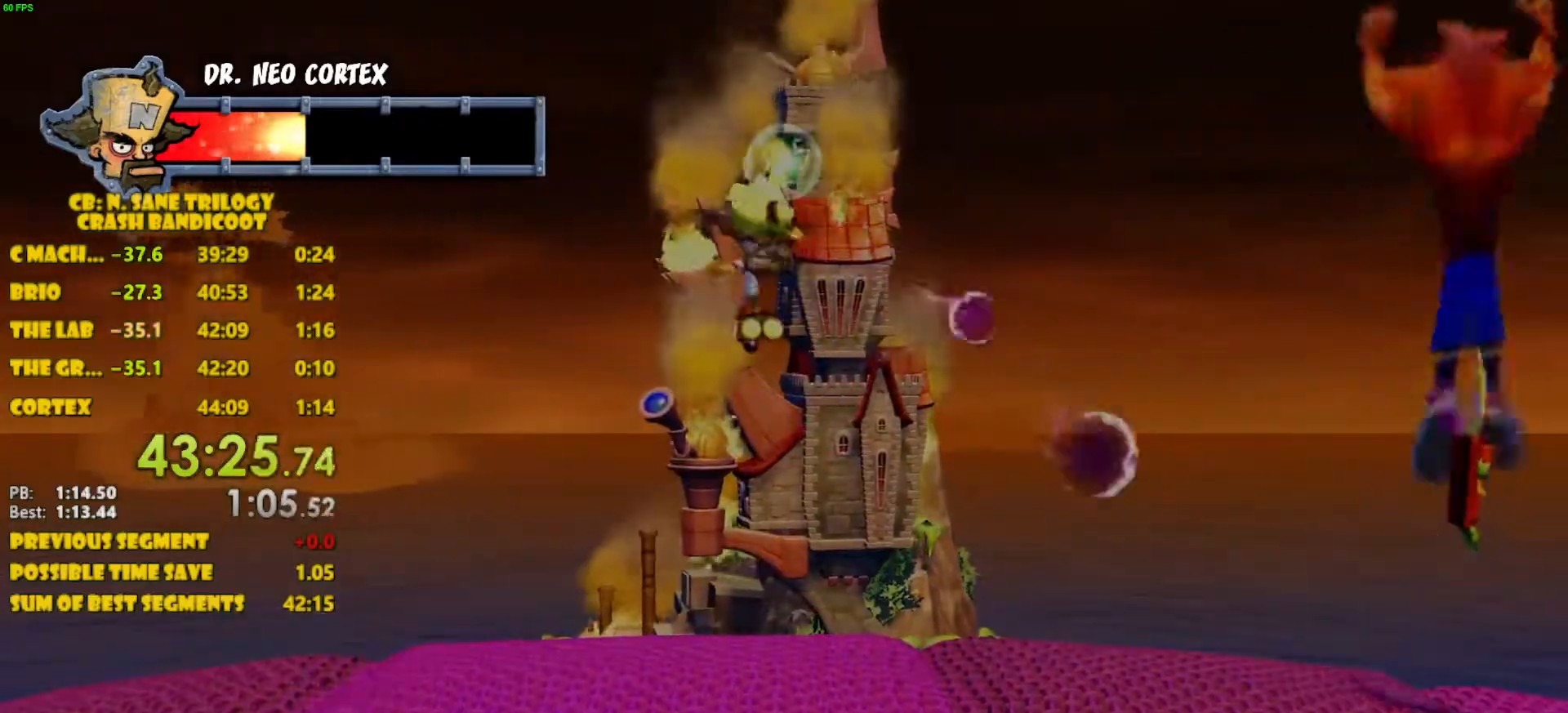
{"buttons": ["DPAD_LEFT"], "left_stick": "center", "events": [[433, "CROSS", "up"]]}
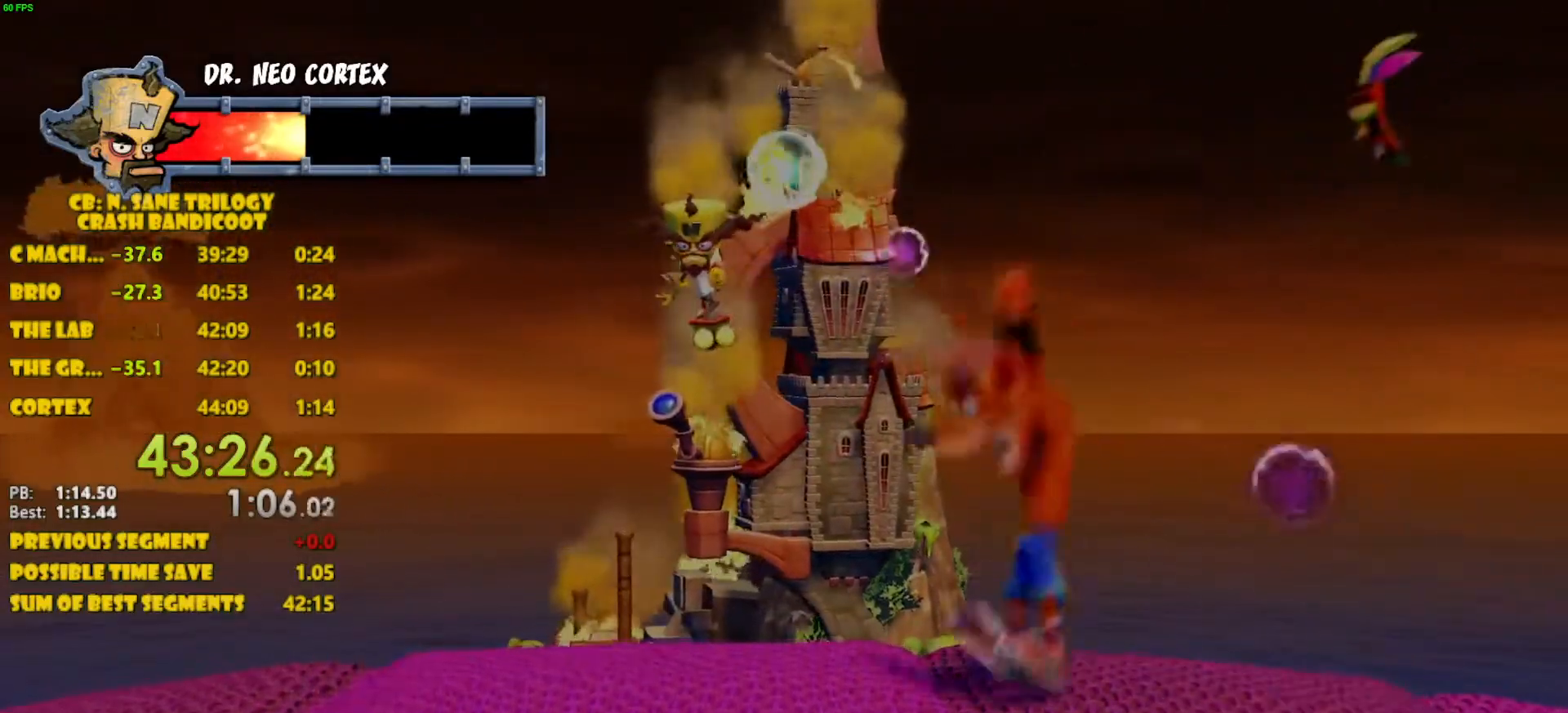
{"buttons": ["DPAD_LEFT"], "left_stick": "center", "events": []}
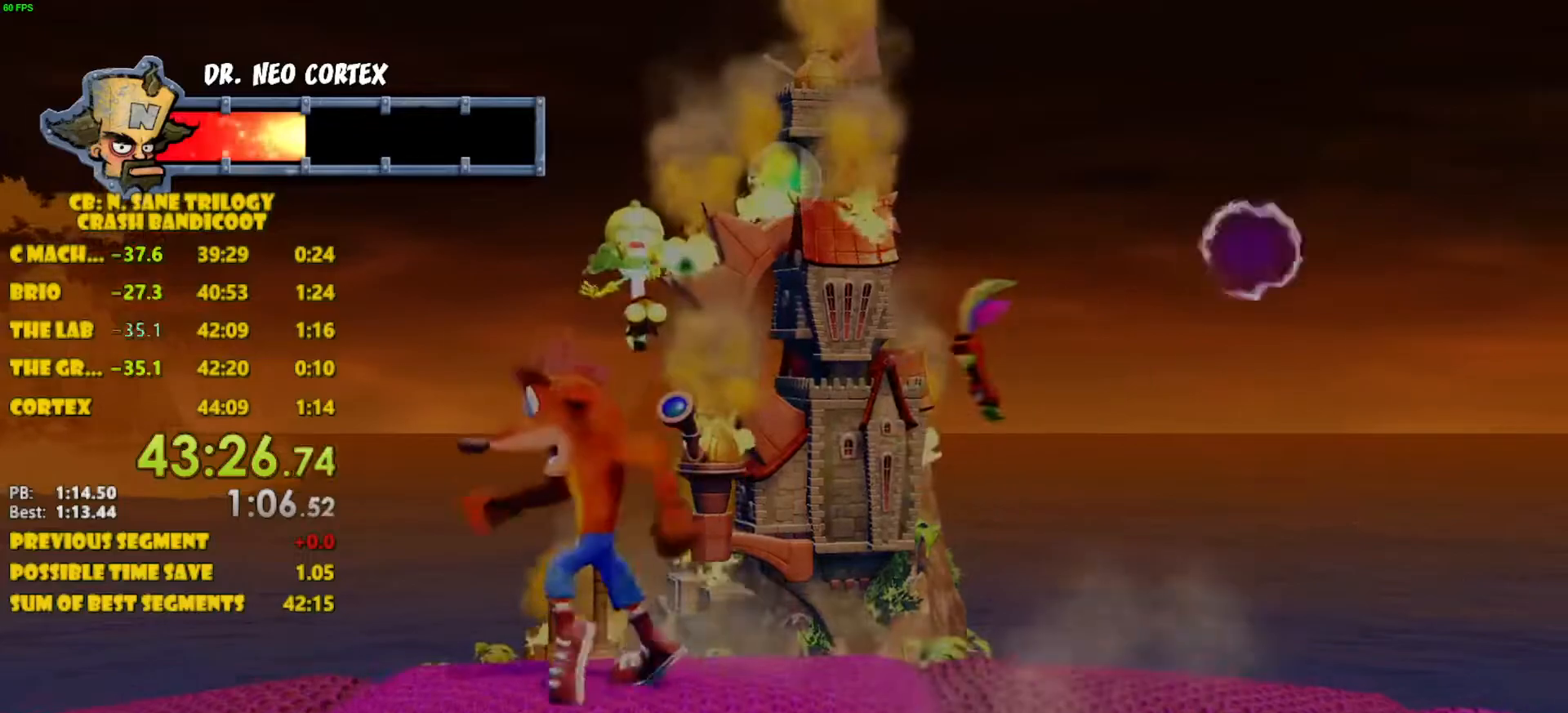
{"buttons": ["DPAD_RIGHT"], "left_stick": "center", "events": [[83, "DPAD_LEFT", "up"], [250, "DPAD_RIGHT", "down"]]}
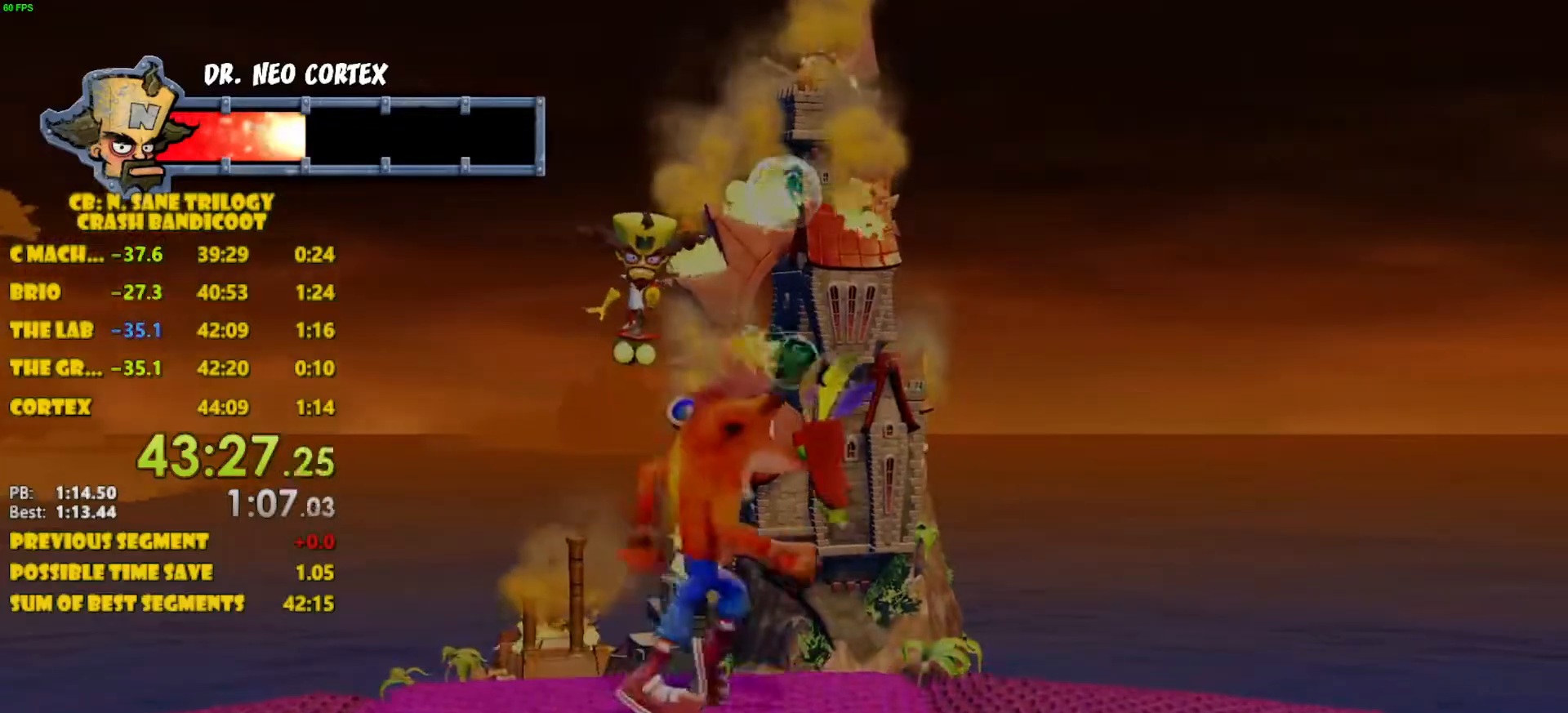
{"buttons": ["SQUARE", "DPAD_RIGHT"], "left_stick": "center", "events": [[367, "SQUARE", "down"]]}
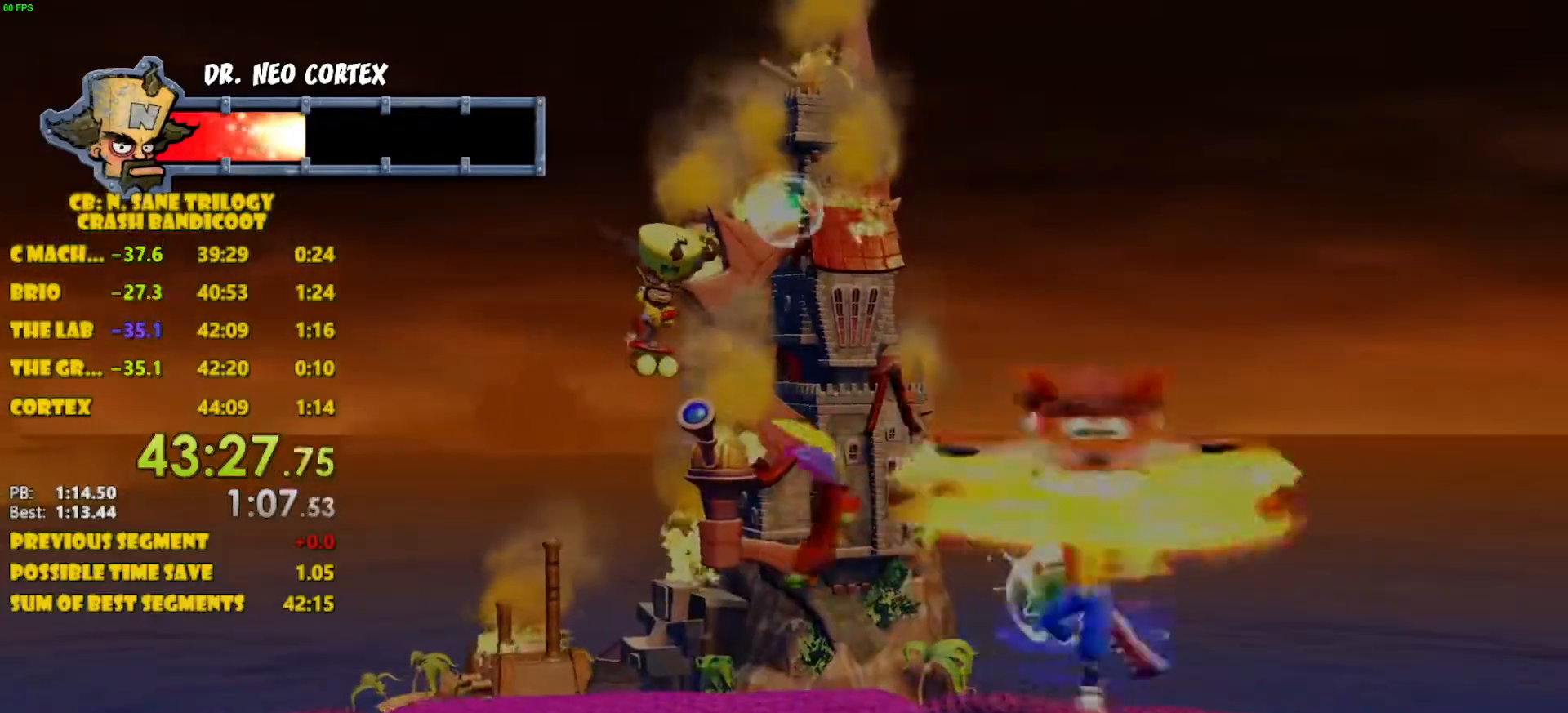
{"buttons": ["DPAD_LEFT"], "left_stick": "center", "events": [[33, "SQUARE", "up"], [83, "DPAD_RIGHT", "up"], [117, "DPAD_LEFT", "down"]]}
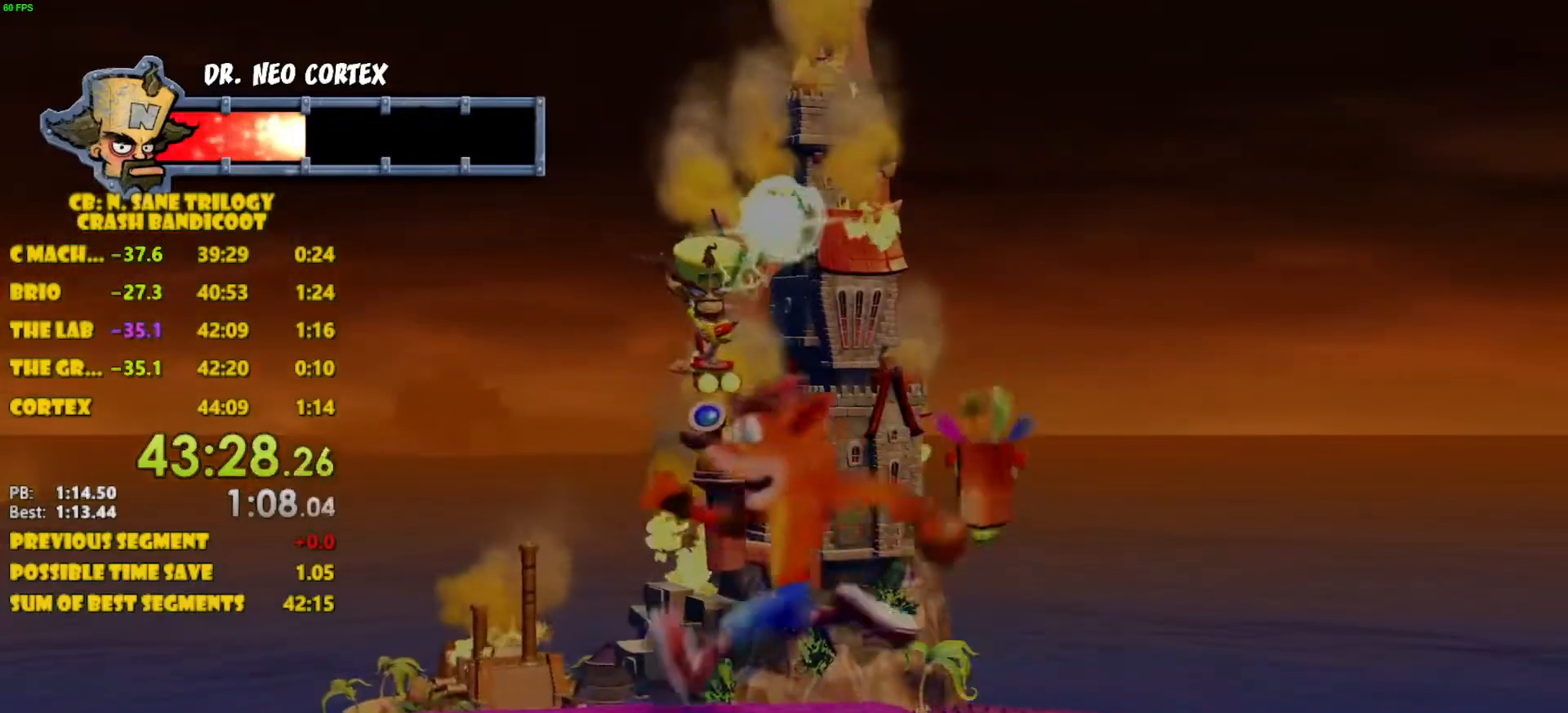
{"buttons": ["DPAD_RIGHT"], "left_stick": "center", "events": [[167, "DPAD_LEFT", "up"], [283, "DPAD_RIGHT", "down"]]}
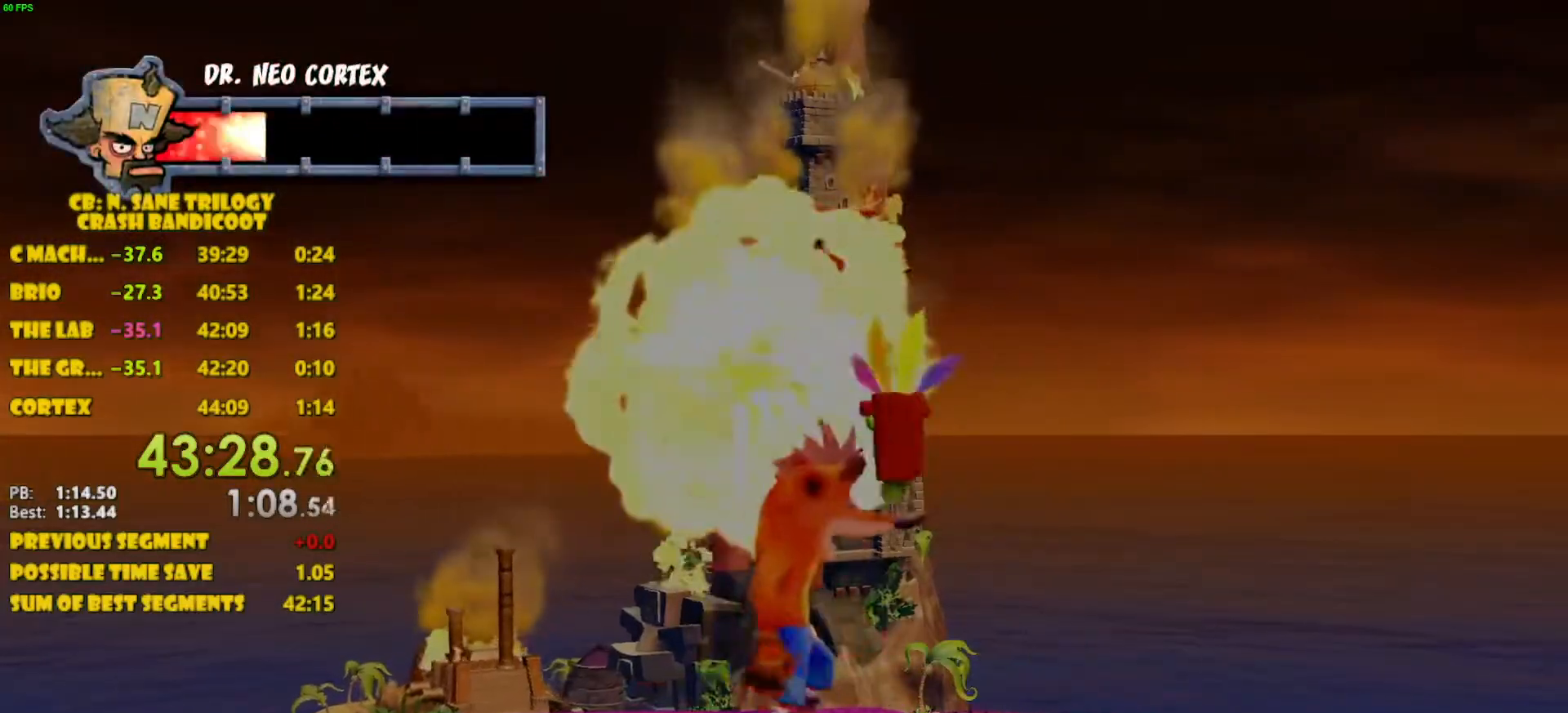
{"buttons": ["DPAD_LEFT"], "left_stick": "center", "events": [[233, "DPAD_RIGHT", "up"], [433, "DPAD_LEFT", "down"]]}
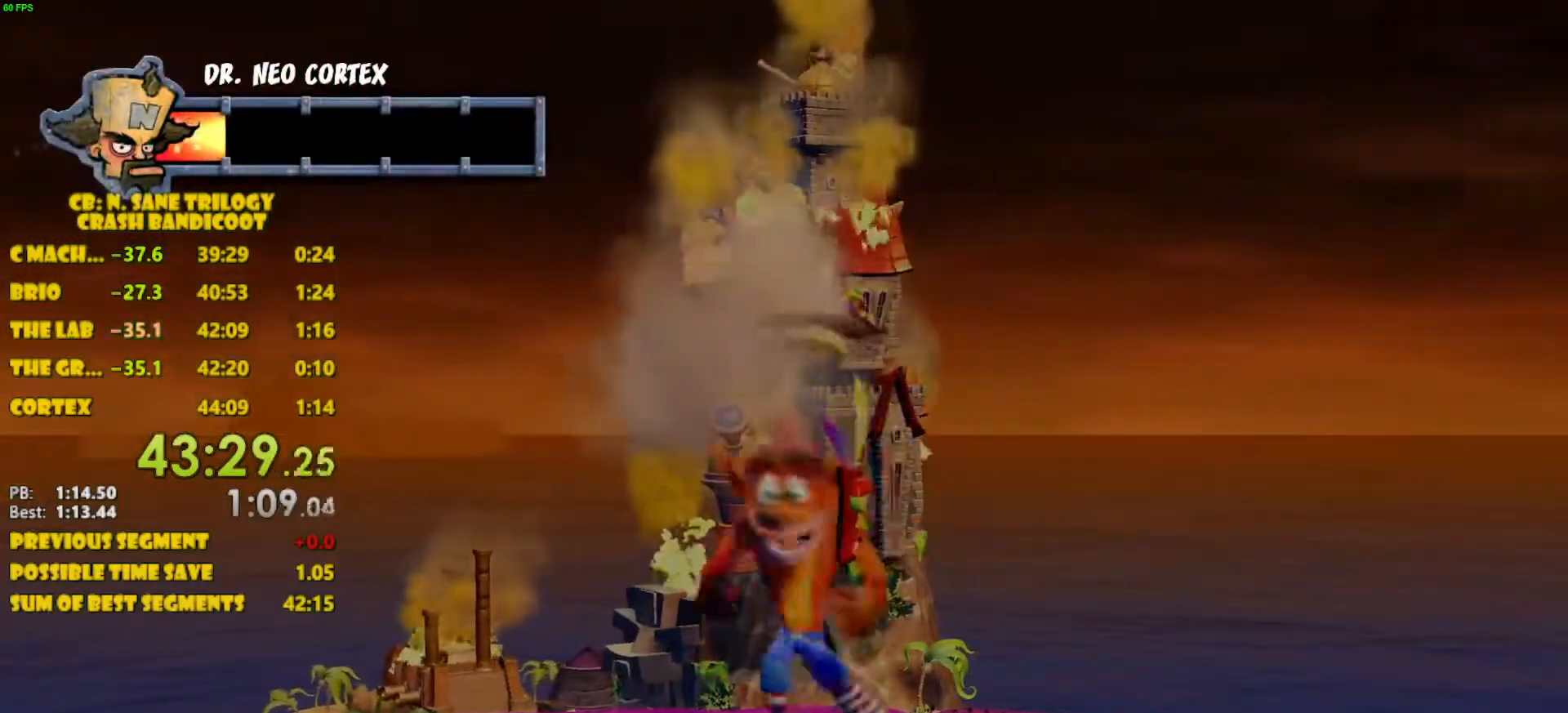
{"buttons": [], "left_stick": "center", "events": [[67, "DPAD_LEFT", "up"], [233, "DPAD_RIGHT", "down"], [333, "DPAD_RIGHT", "up"]]}
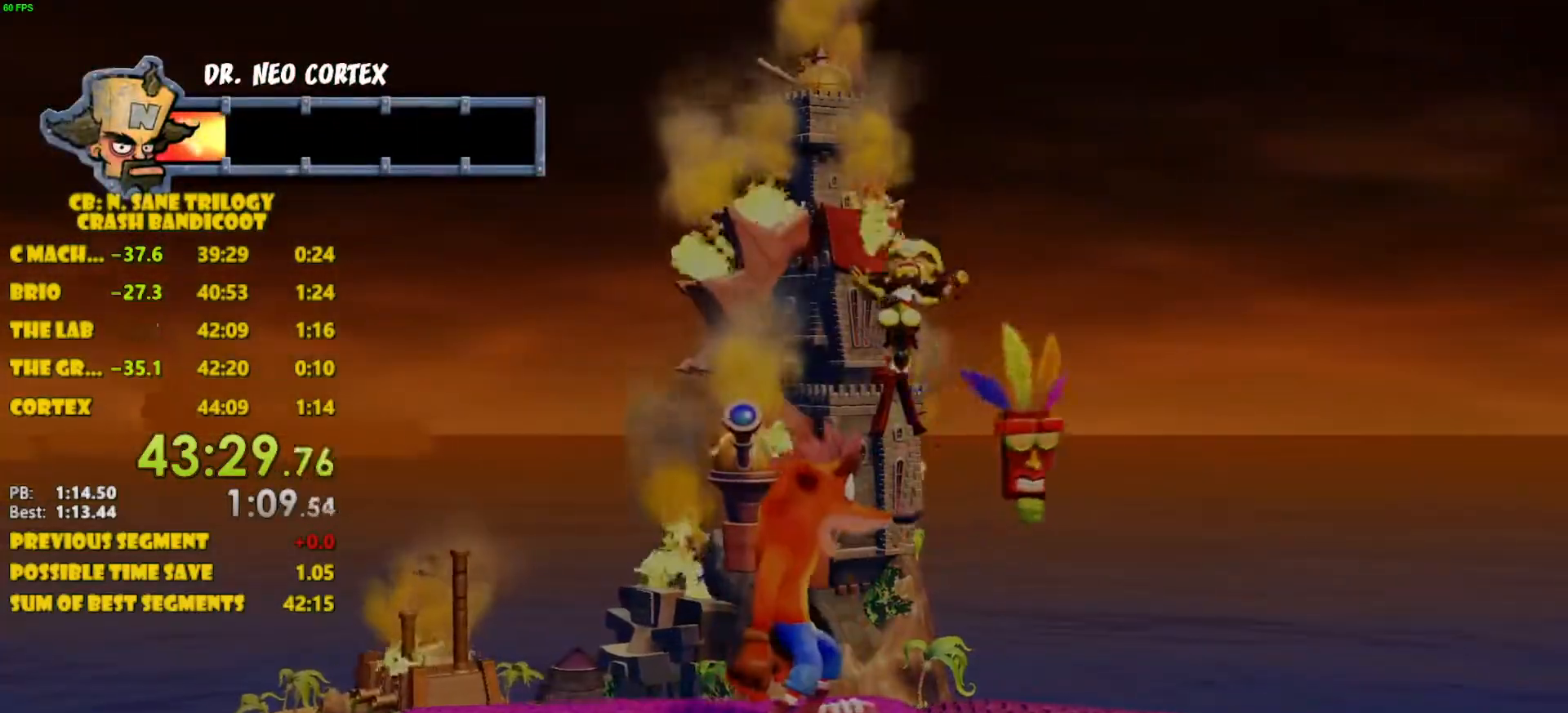
{"buttons": [], "left_stick": "center", "events": []}
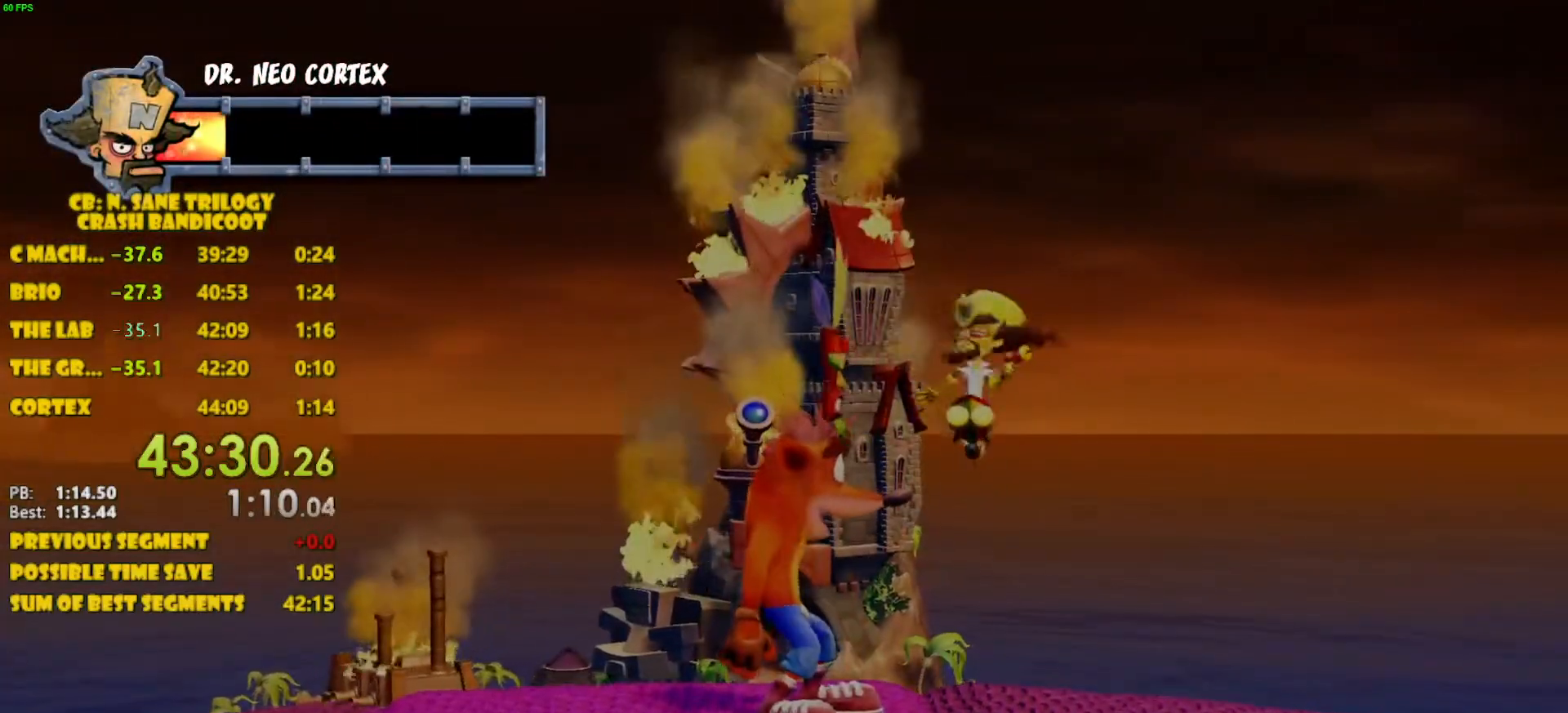
{"buttons": [], "left_stick": "center", "events": []}
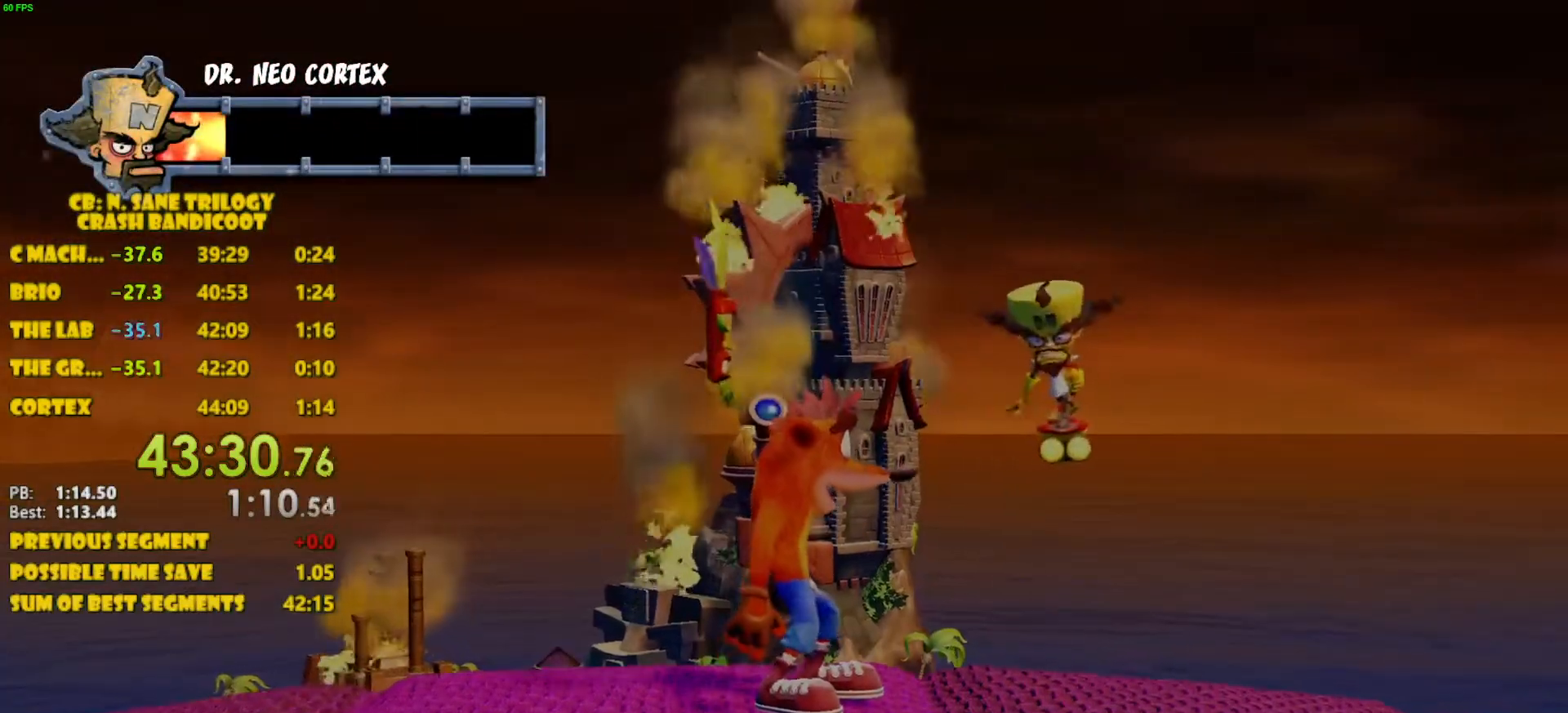
{"buttons": [], "left_stick": "center", "events": [[183, "DPAD_UP", "down"], [483, "DPAD_UP", "up"]]}
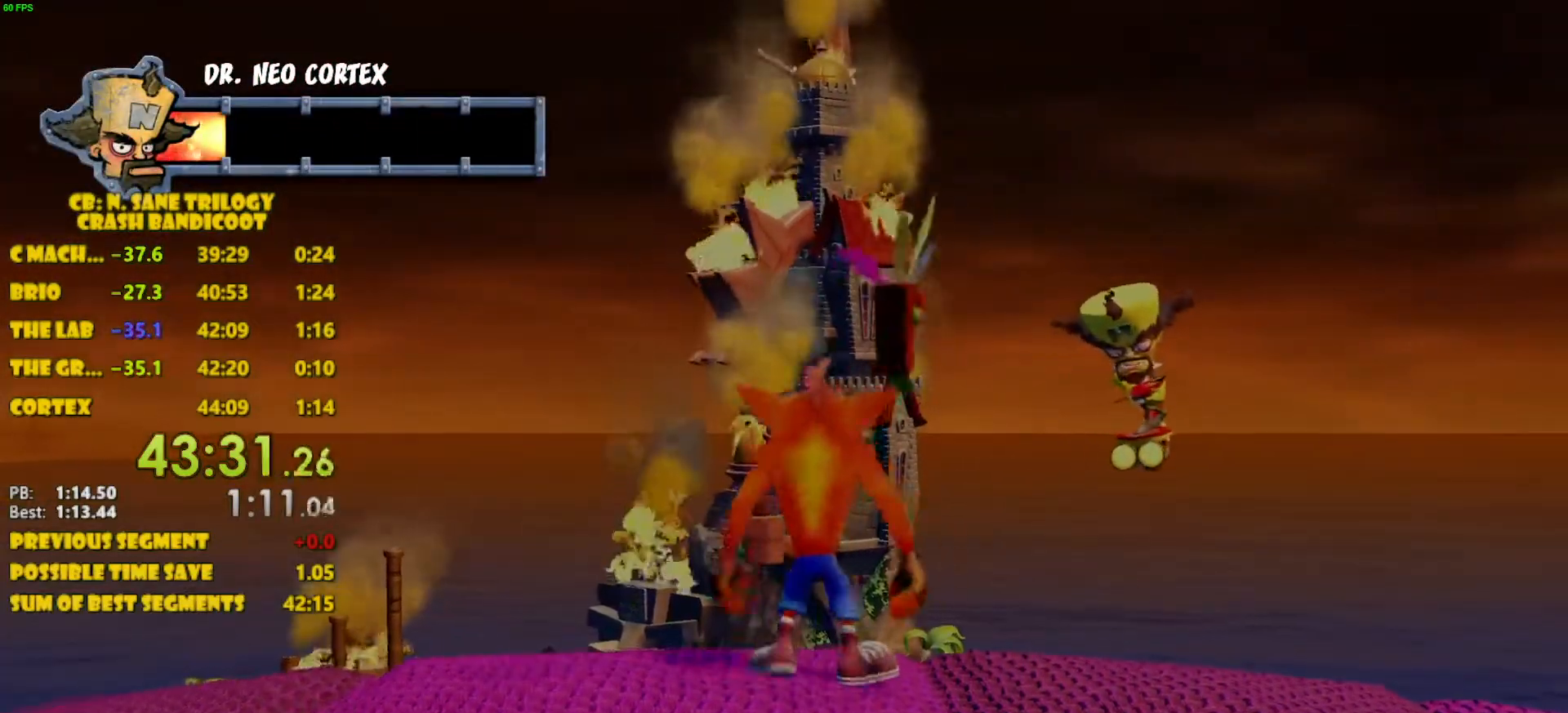
{"buttons": [], "left_stick": "center", "events": [[83, "DPAD_UP", "down"], [133, "DPAD_UP", "up"], [183, "DPAD_UP", "down"], [217, "DPAD_UP", "up"], [317, "DPAD_UP", "down"], [333, "DPAD_UP", "up"]]}
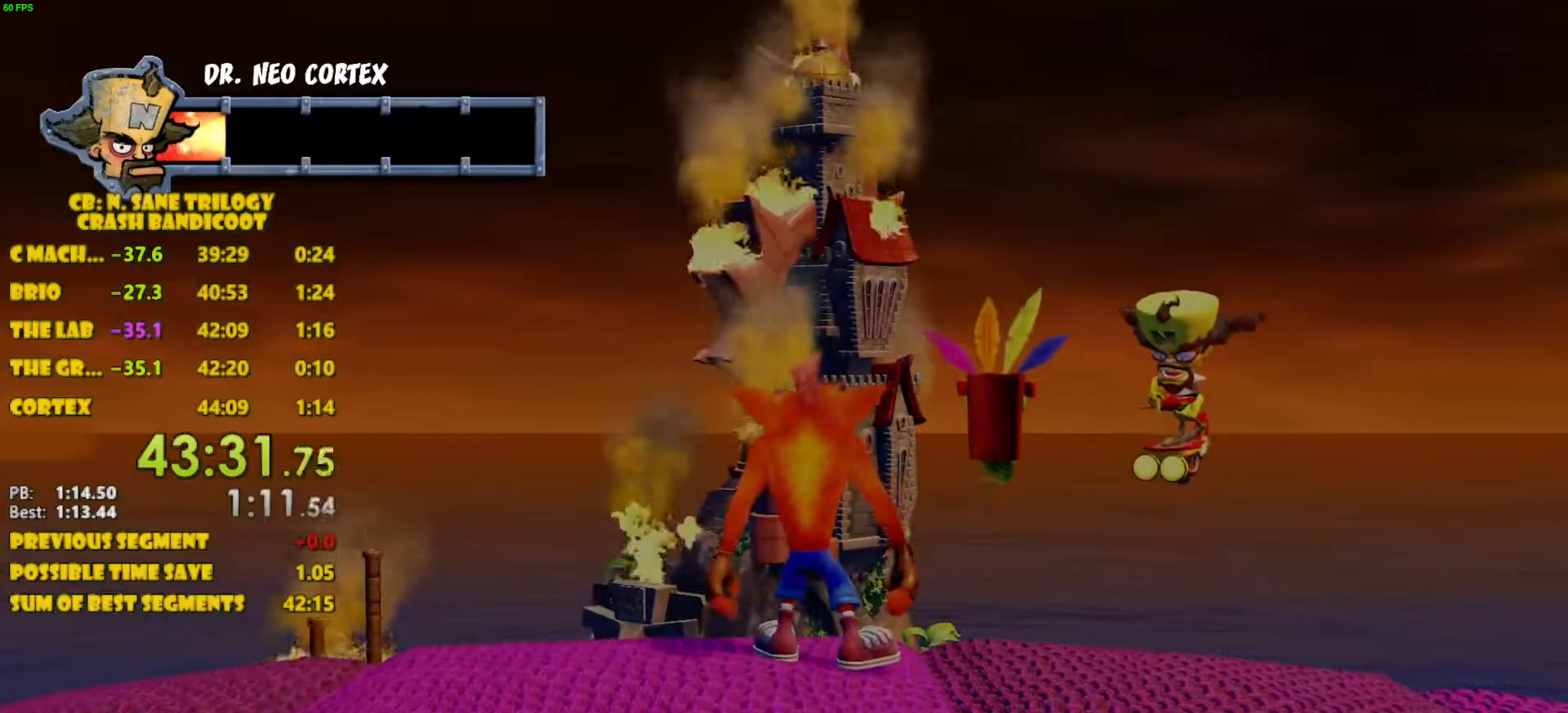
{"buttons": [], "left_stick": "center", "events": []}
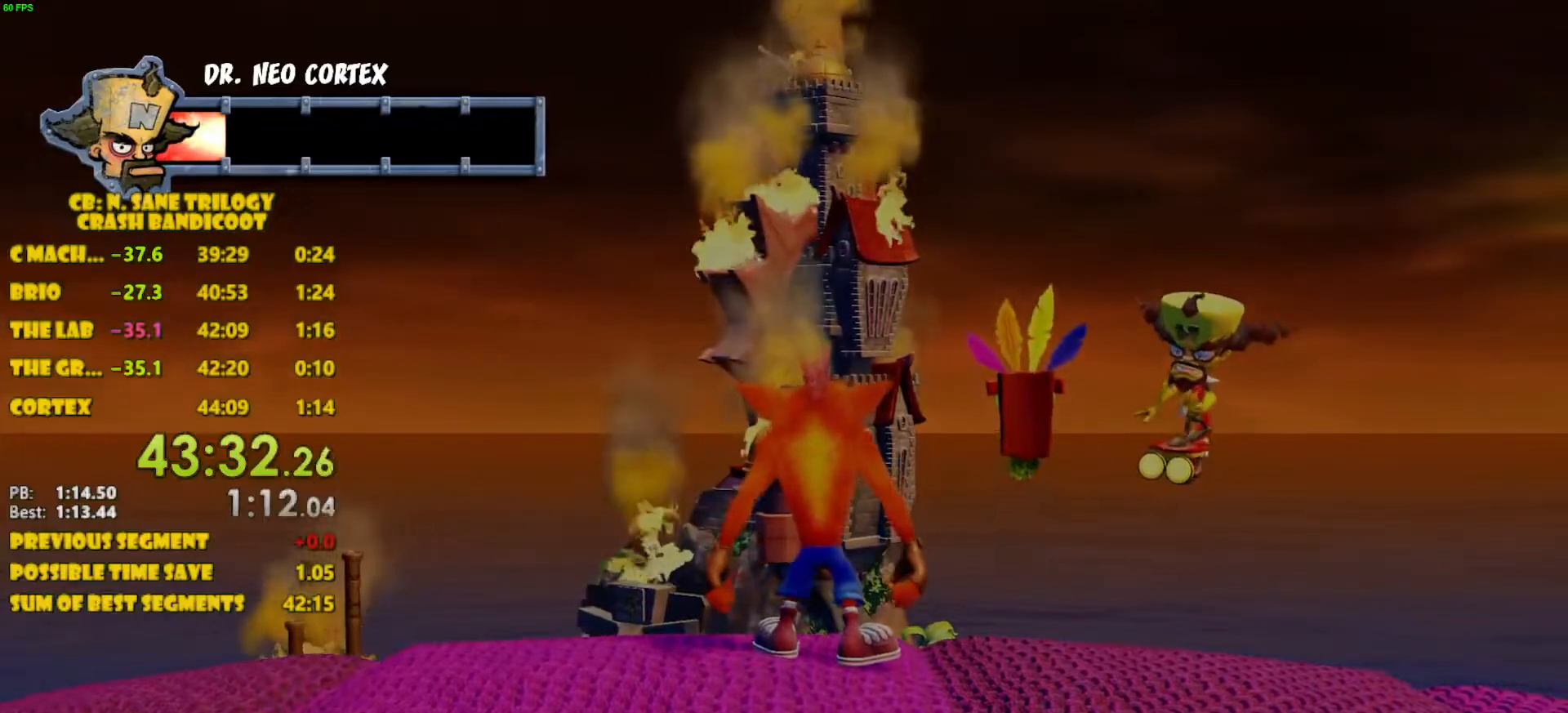
{"buttons": [], "left_stick": "center", "events": []}
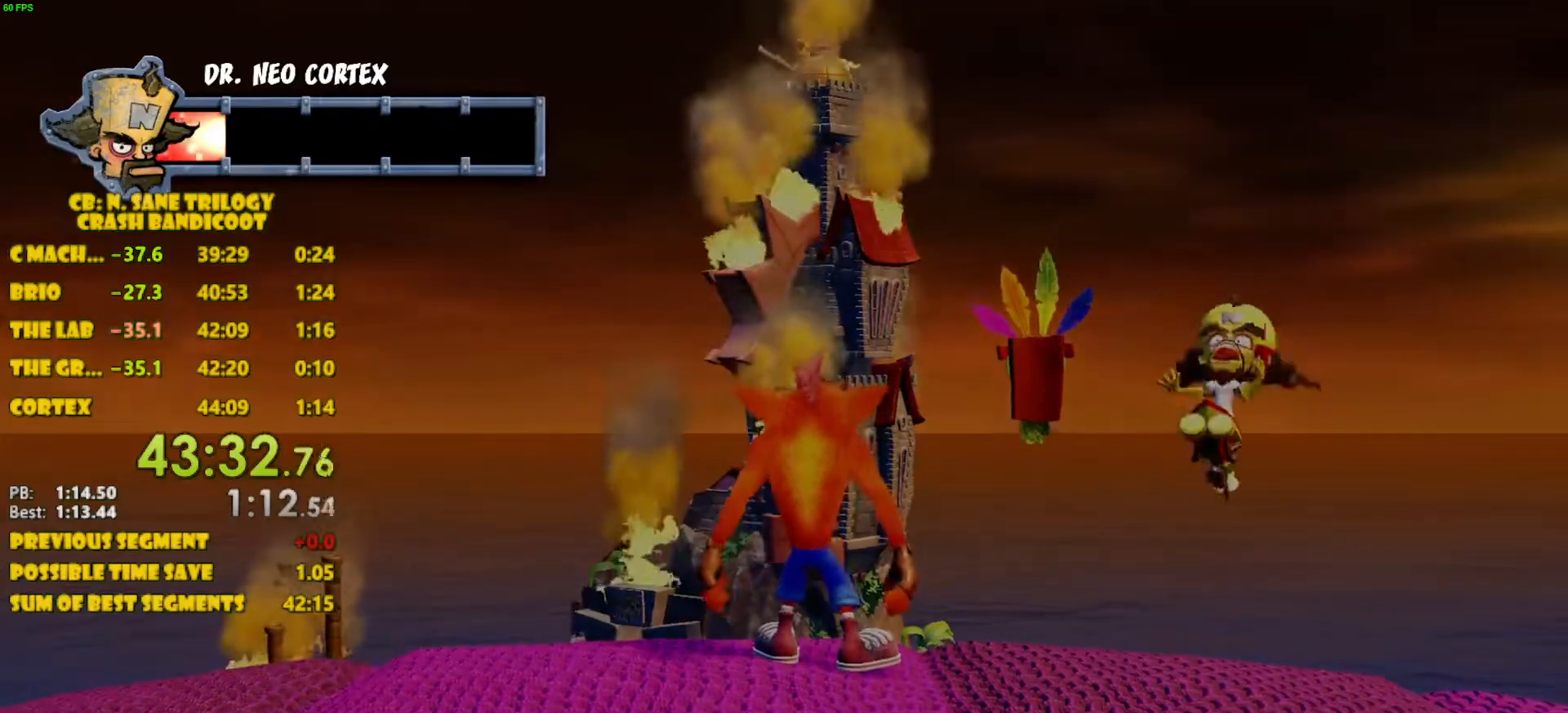
{"buttons": [], "left_stick": "center", "events": []}
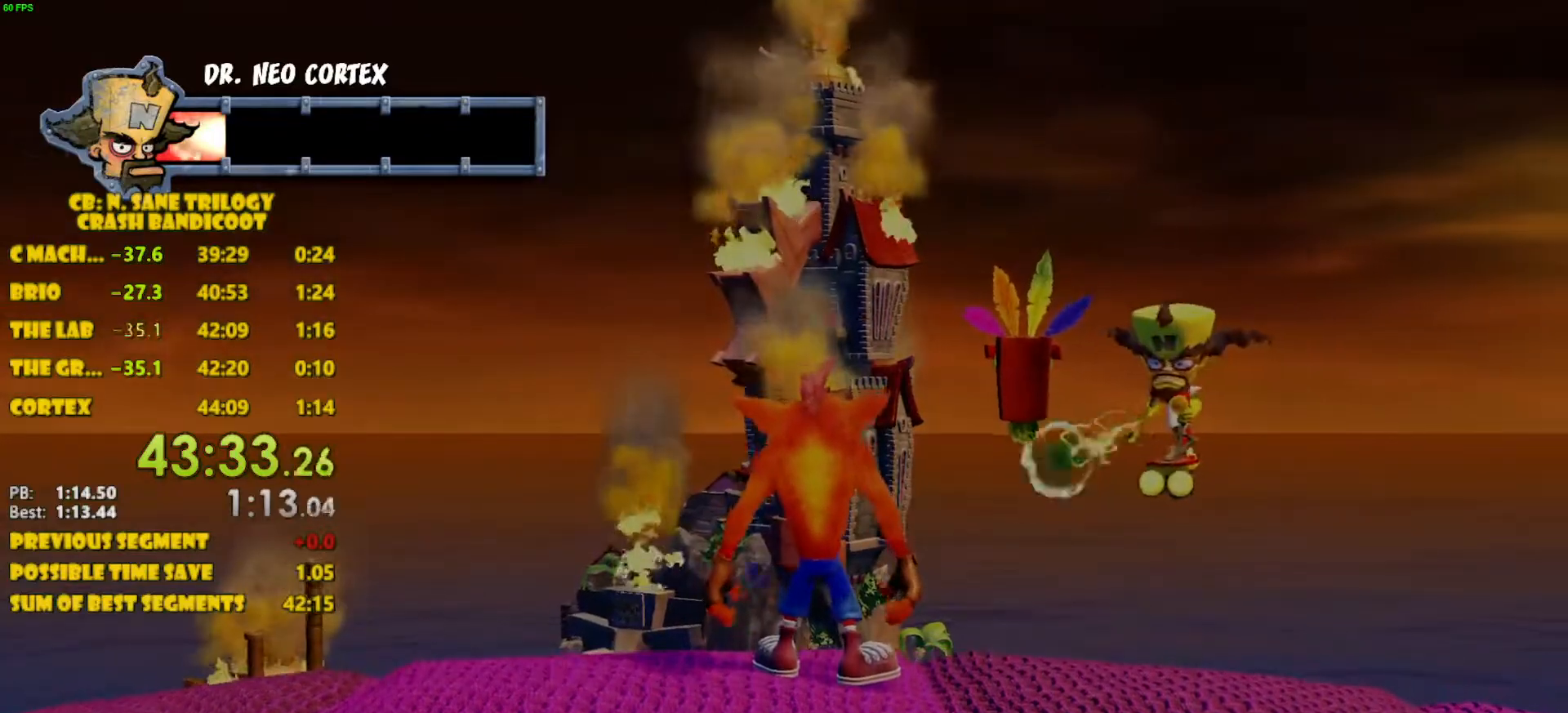
{"buttons": [], "left_stick": "center", "events": [[67, "SQUARE", "down"], [317, "SQUARE", "up"]]}